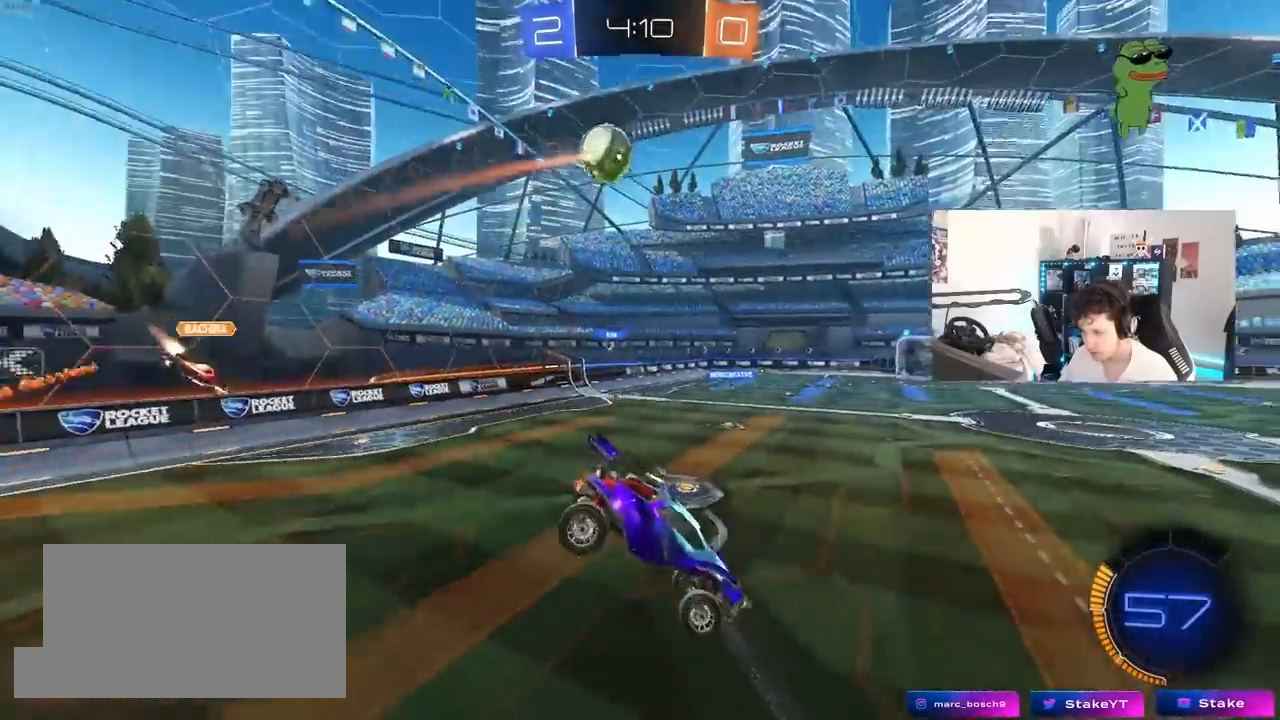
Gameplay with keyboard and mouse; each line is a JSON object with the keys and mouse buttons held at the frame after it. "events" lists presses ("down") and releases ("up") of "1", "2", "3", "4", "5", "a", "alt", "c", "caps_lock", "ctrl", "d", "e", "f", "g", "q", "r", "s", "shift", "space", "t", "tab", "v", "w", "x", "z", "mouse_left", "mouse_wheel" and "mouse_right" between this image and that frame as [ms after this image, input, new state], when the widget could be followed in between. "mouse_left", "mouse_wheel", "mouse_right" = the "left", "wheel", "right" buttons of the "mouse" list. No other keys are recorded. "wheel" means that the mouse wheel is clicked or scrolled. "mouse_move" is the direction in which the mouse moves at that frame (one of eight, or "still"), when it could be read.
{"keys": ["d", "w"], "mouse": ["left", "right"], "mouse_move": "still", "events": [[133, "d", "down"], [183, "d", "up"], [183, "mouse_left", "down"], [183, "w", "down"], [283, "a", "down"], [383, "a", "up"], [417, "d", "down"], [417, "mouse_right", "down"]]}
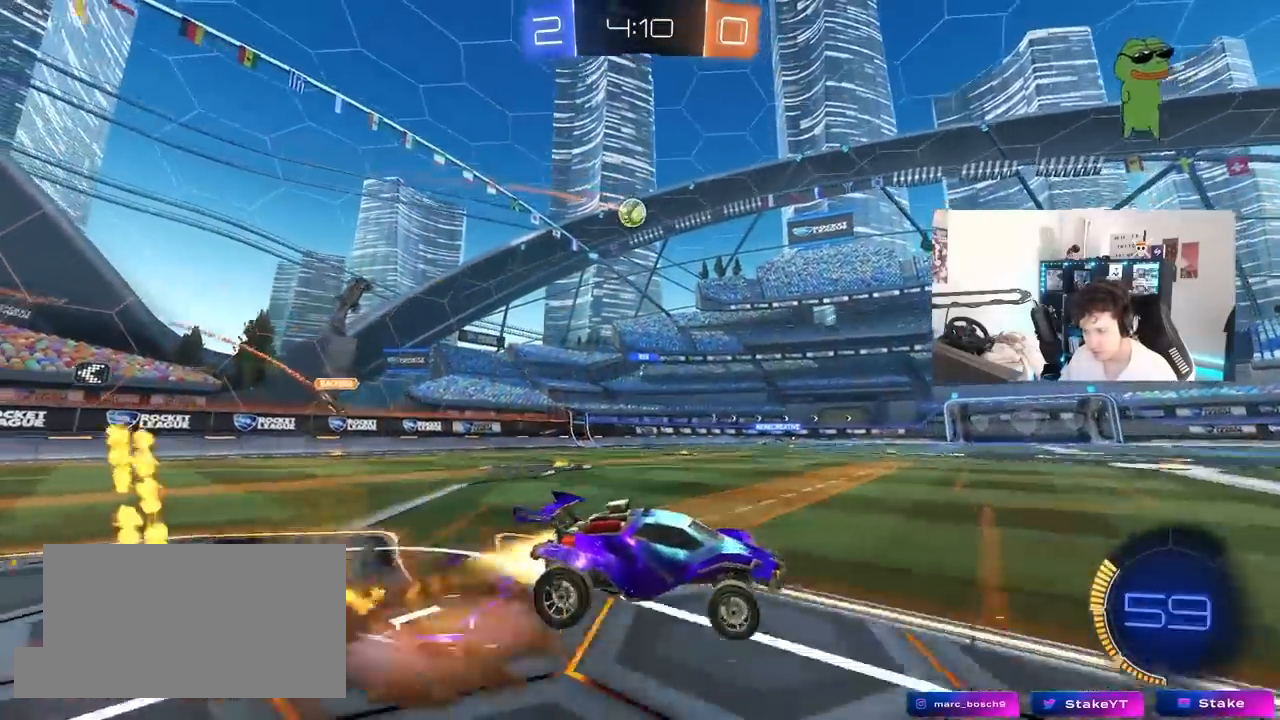
{"keys": ["a", "shift"], "mouse": ["left"], "mouse_move": "still", "events": [[17, "a", "down"], [17, "d", "up"], [17, "mouse_right", "up"], [17, "shift", "down"], [117, "mouse_right", "down"], [117, "s", "down"], [117, "w", "up"], [300, "mouse_right", "up"], [483, "s", "up"]]}
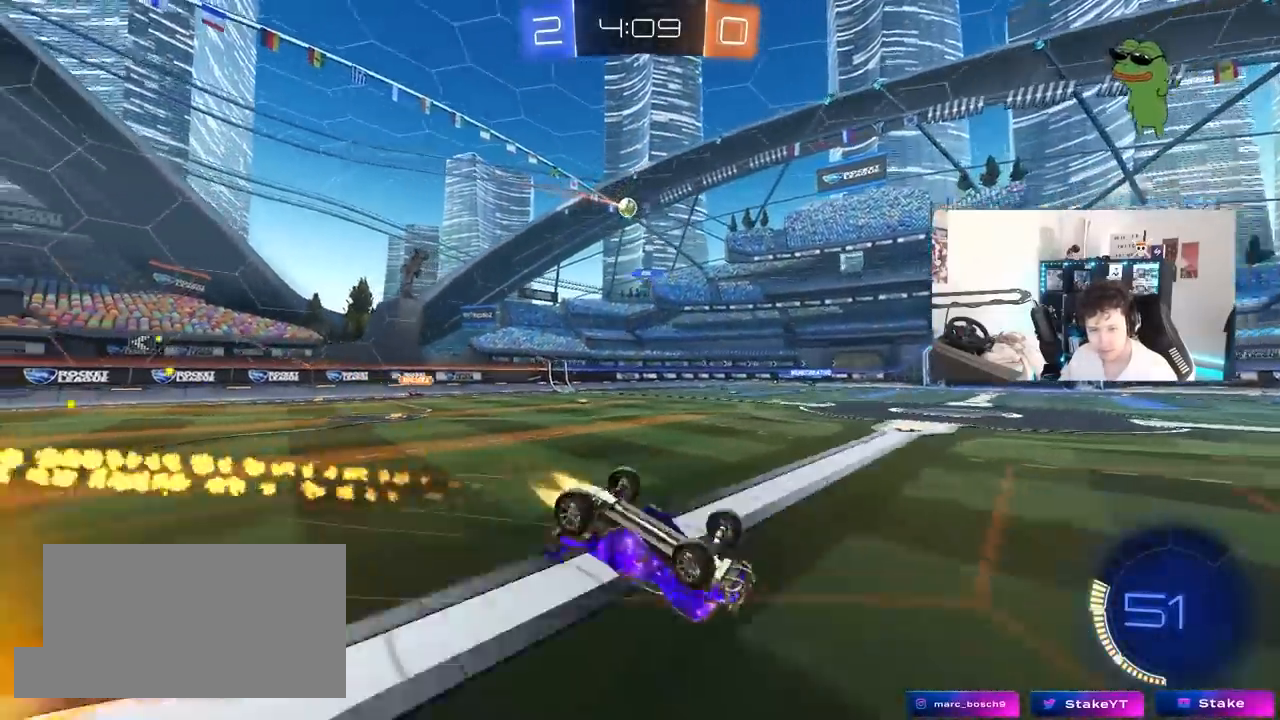
{"keys": [], "mouse": [], "mouse_move": "still", "events": [[33, "space", "down"], [83, "s", "down"], [117, "mouse_left", "up"], [217, "space", "up"], [317, "s", "up"], [400, "a", "up"], [400, "shift", "up"]]}
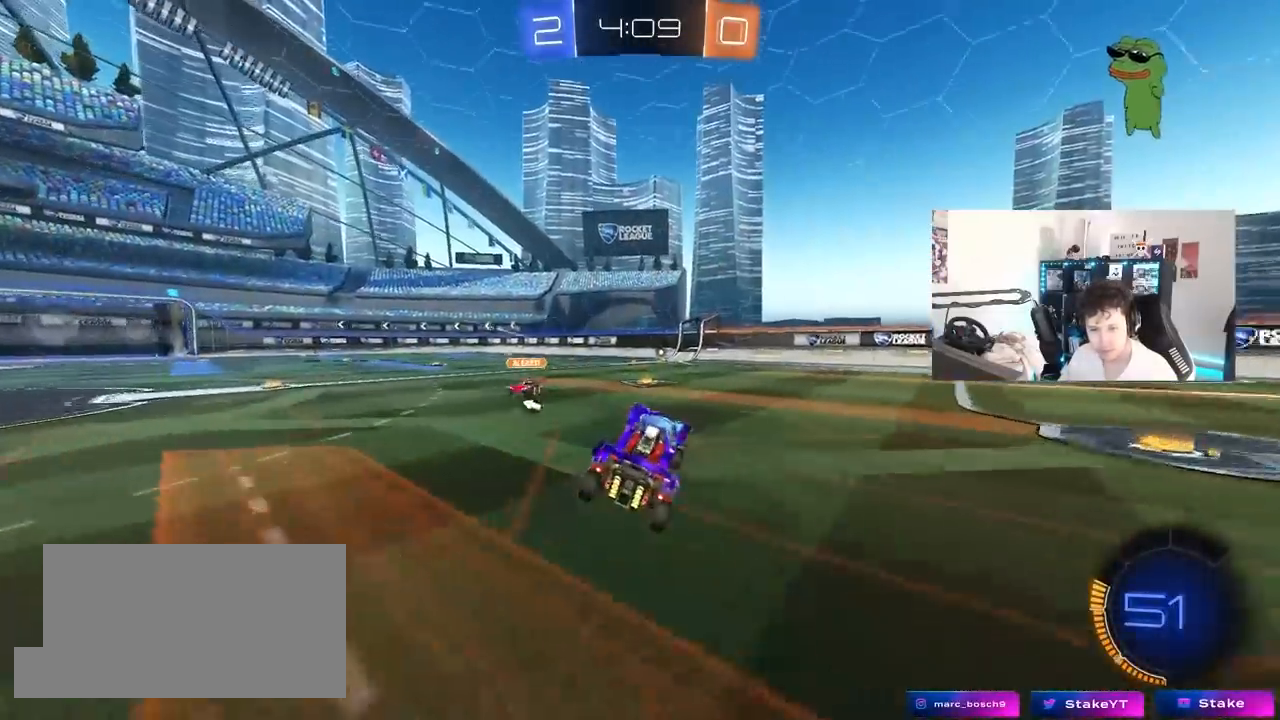
{"keys": ["w"], "mouse": [], "mouse_move": "still", "events": [[50, "w", "down"], [133, "d", "down"], [183, "mouse_left", "down"], [283, "d", "up"], [333, "mouse_left", "up"]]}
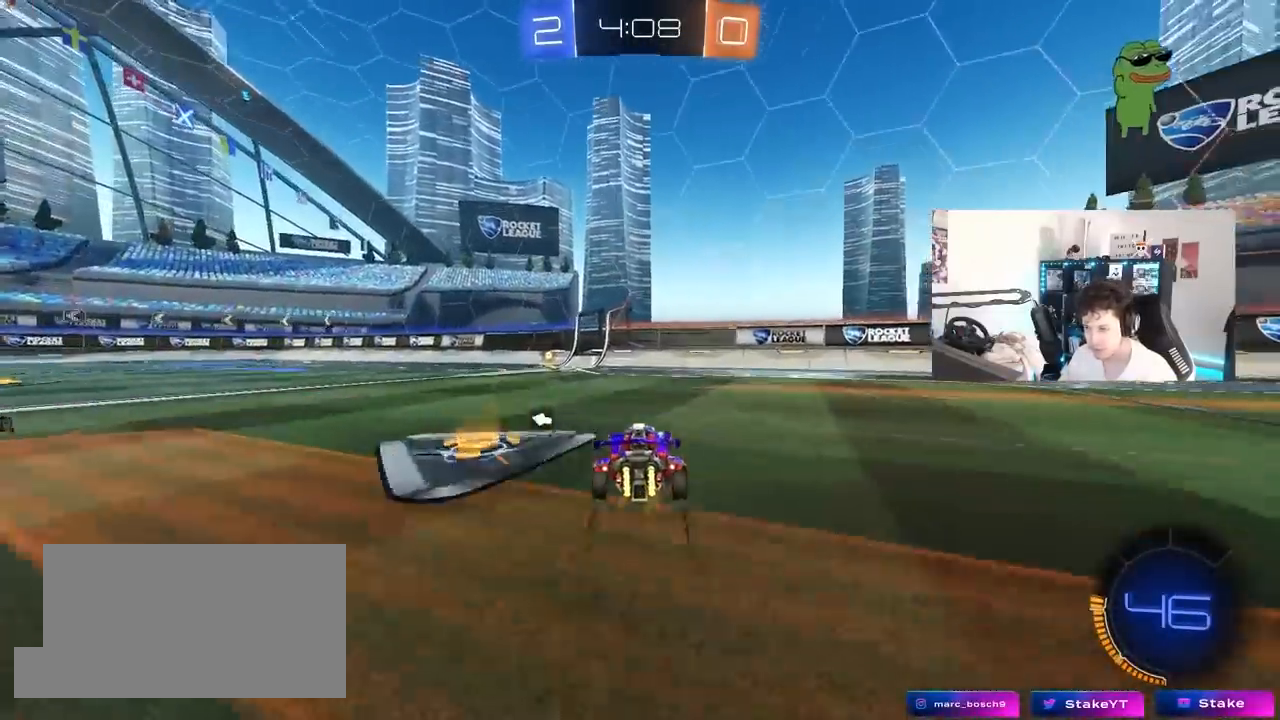
{"keys": ["w"], "mouse": [], "mouse_move": "still", "events": [[17, "a", "down"], [117, "a", "up"], [117, "space", "down"], [250, "mouse_left", "down"], [300, "space", "up"], [433, "mouse_left", "up"]]}
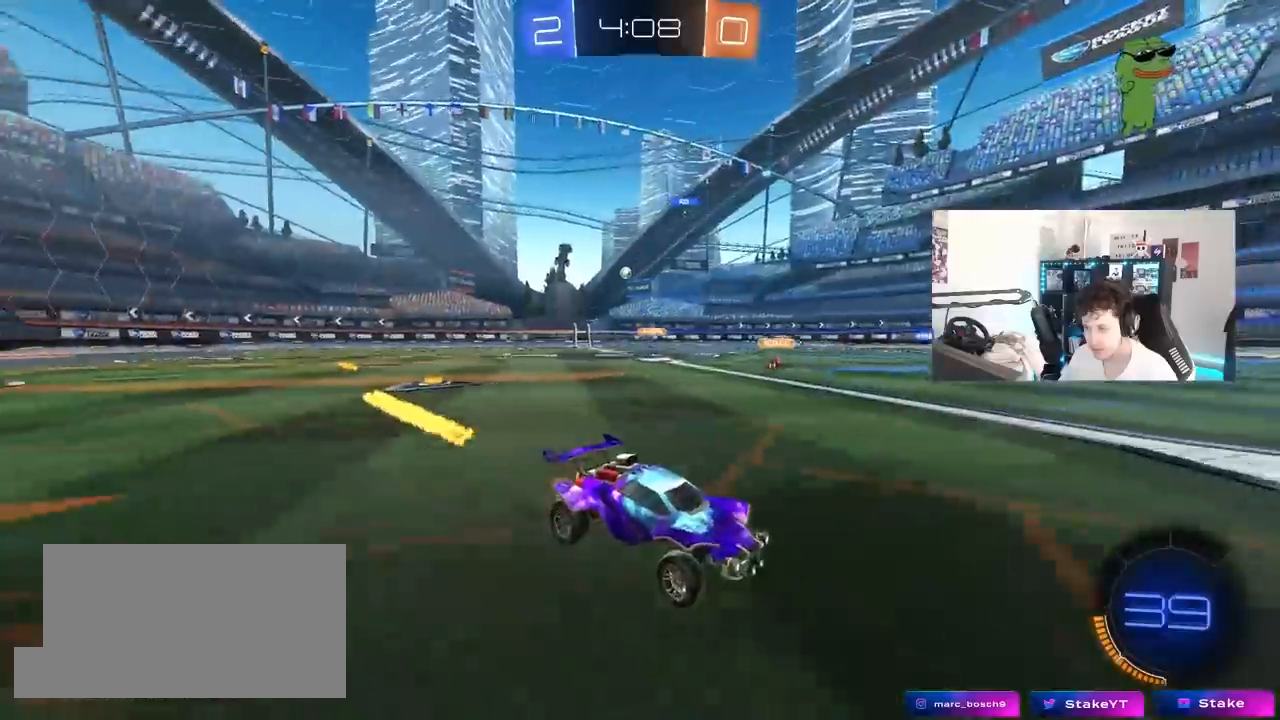
{"keys": ["a", "shift", "w"], "mouse": ["left"], "mouse_move": "still", "events": [[33, "a", "down"], [83, "shift", "down"], [167, "shift", "up"], [317, "mouse_left", "down"], [450, "shift", "down"]]}
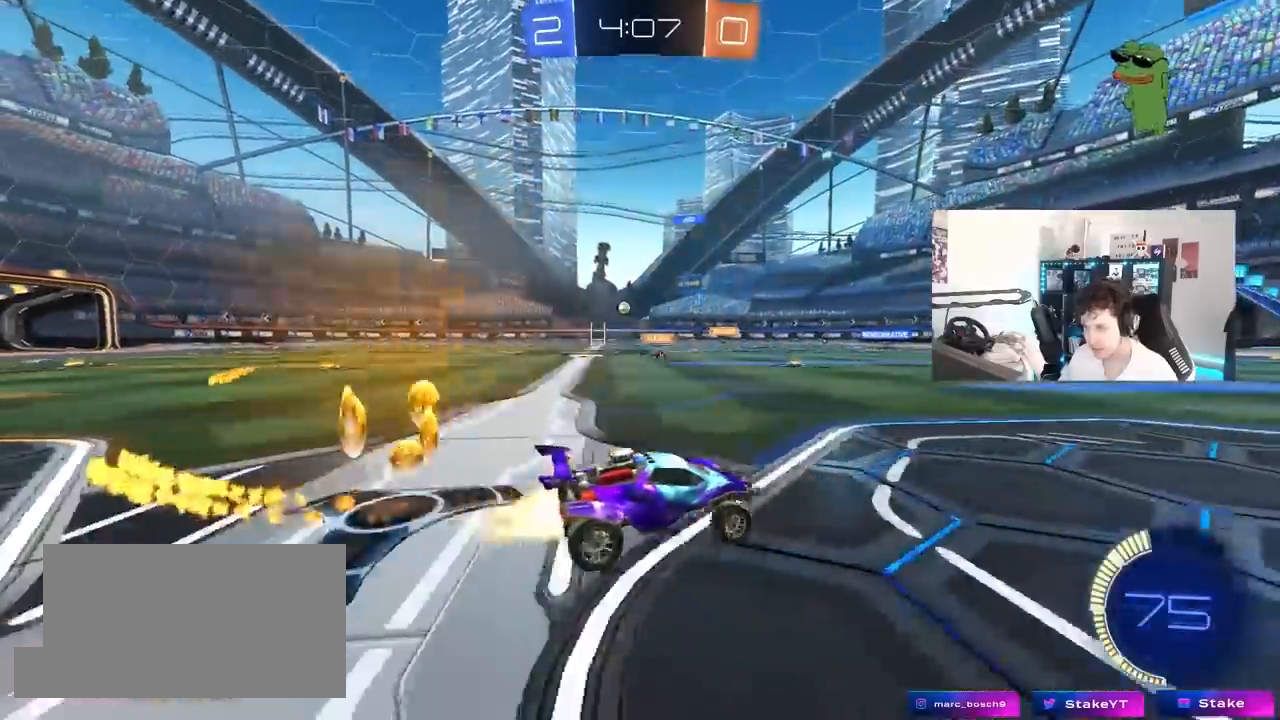
{"keys": ["w"], "mouse": [], "mouse_move": "still", "events": [[50, "shift", "up"], [333, "mouse_left", "up"], [417, "a", "up"]]}
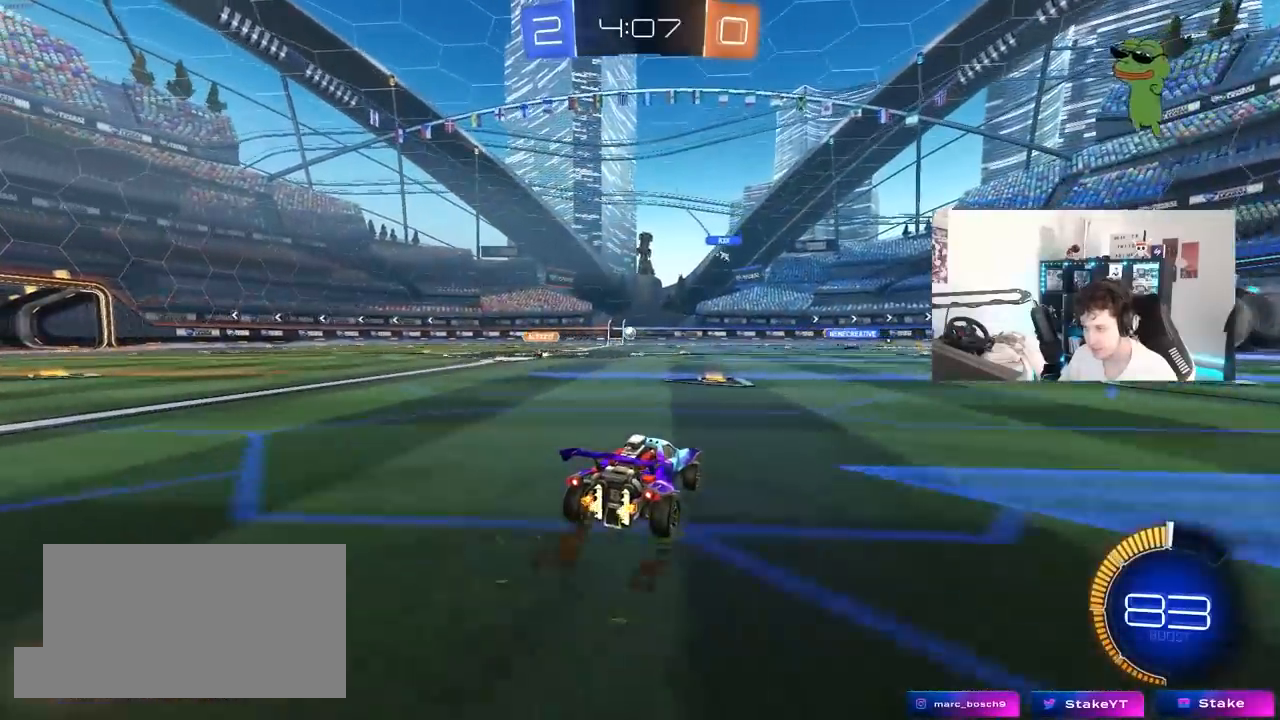
{"keys": ["w"], "mouse": [], "mouse_move": "still", "events": [[67, "a", "down"], [300, "a", "up"]]}
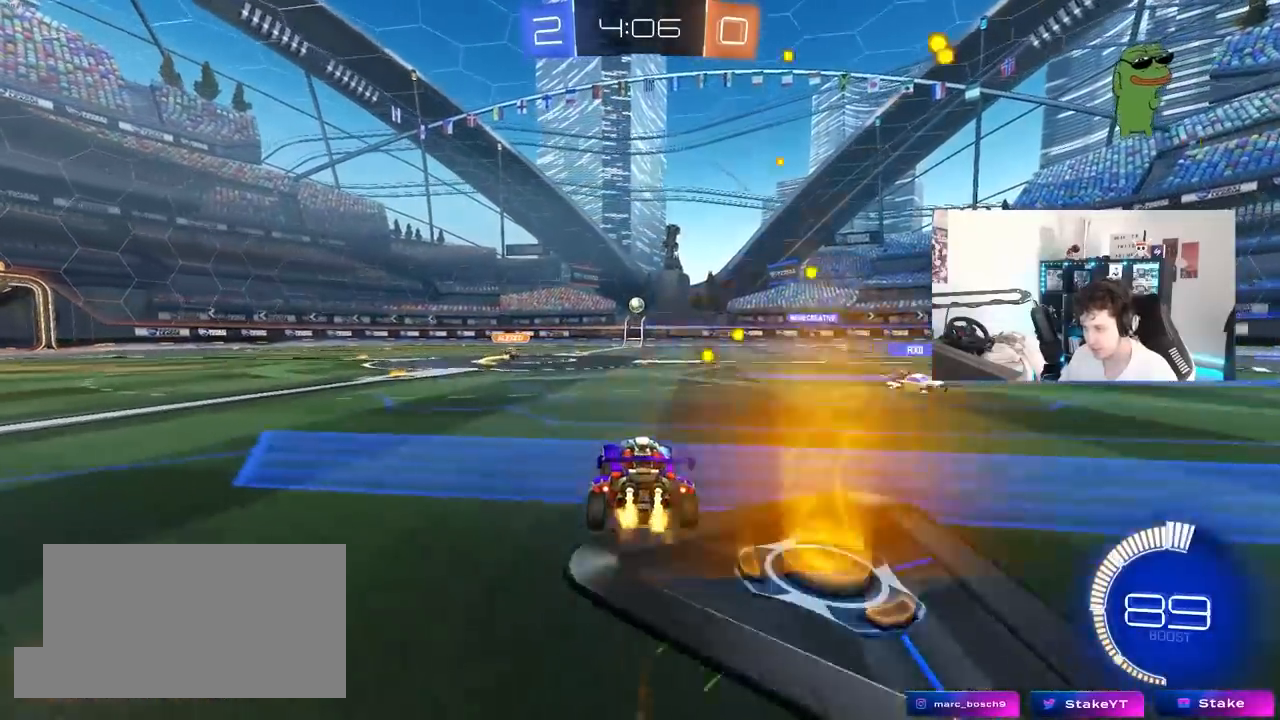
{"keys": ["a", "w"], "mouse": ["left"], "mouse_move": "still", "events": [[267, "tab", "down"], [400, "tab", "up"], [500, "a", "down"], [500, "mouse_left", "down"]]}
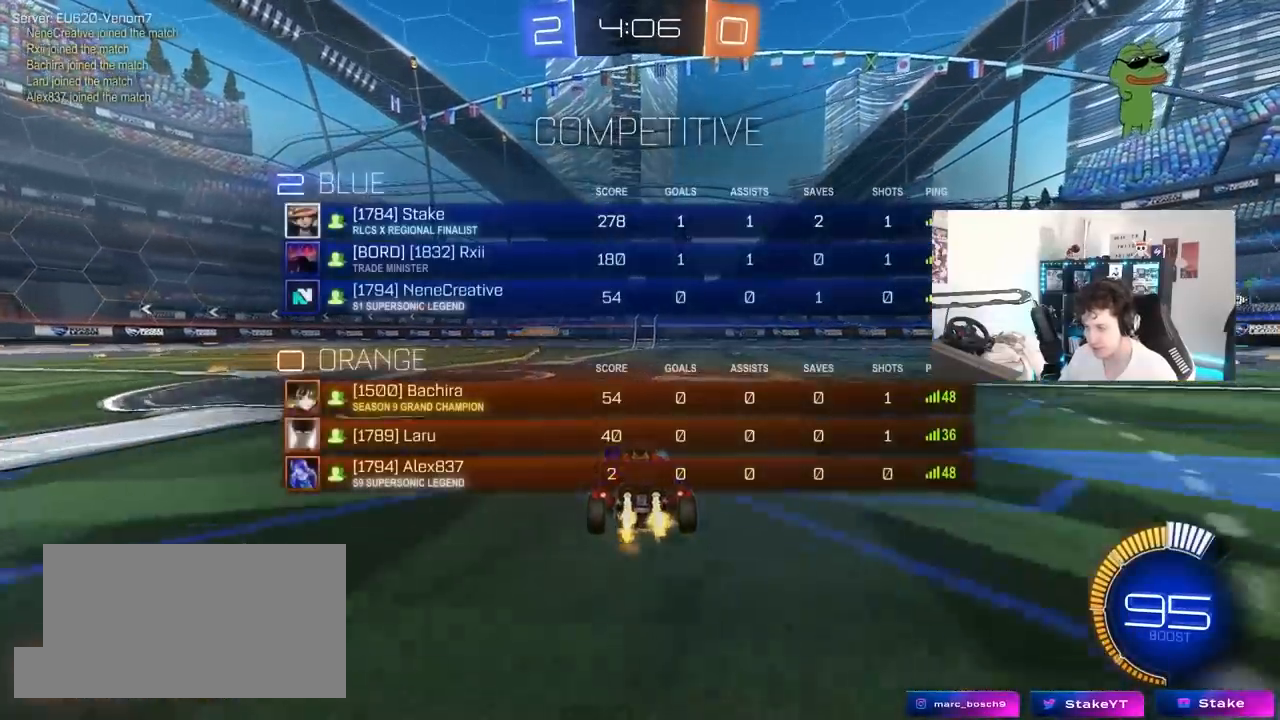
{"keys": ["w"], "mouse": [], "mouse_move": "still", "events": [[283, "a", "up"], [350, "mouse_left", "up"]]}
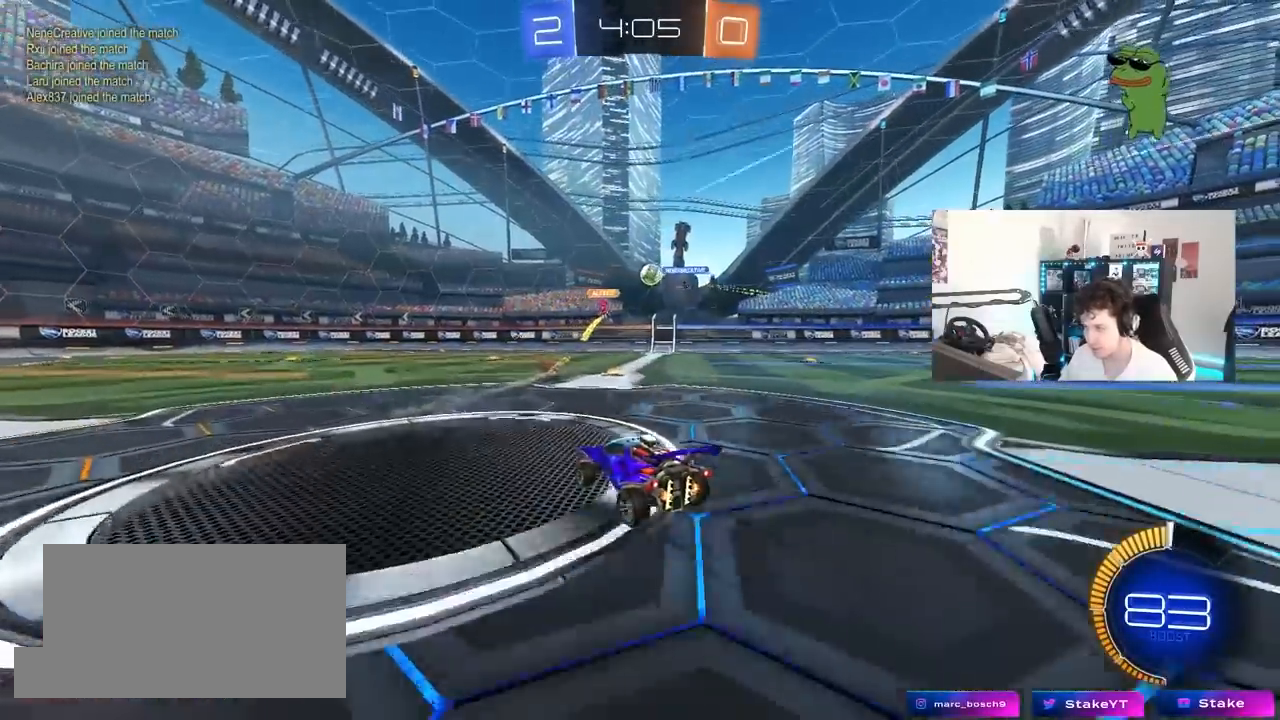
{"keys": ["a"], "mouse": [], "mouse_move": "still", "events": [[300, "w", "up"], [383, "a", "down"]]}
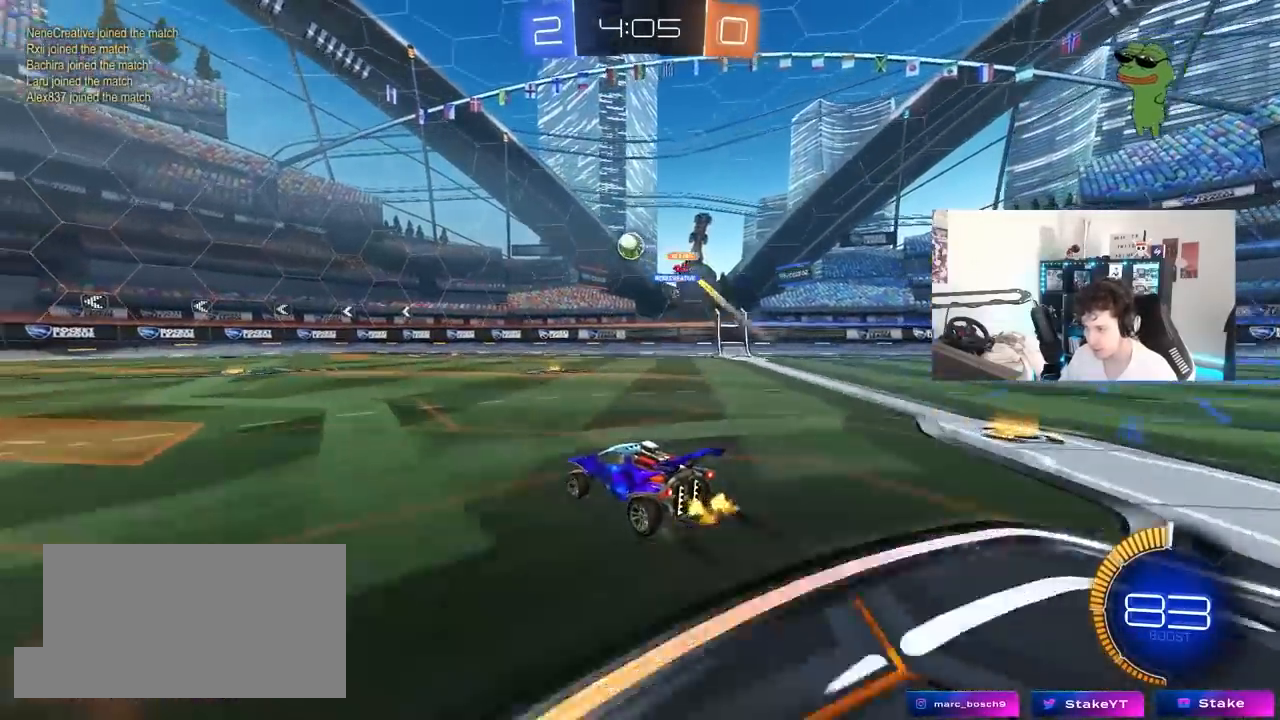
{"keys": ["d", "w"], "mouse": [], "mouse_move": "still", "events": [[33, "a", "up"], [33, "w", "down"], [83, "d", "down"], [217, "shift", "down"], [317, "shift", "up"]]}
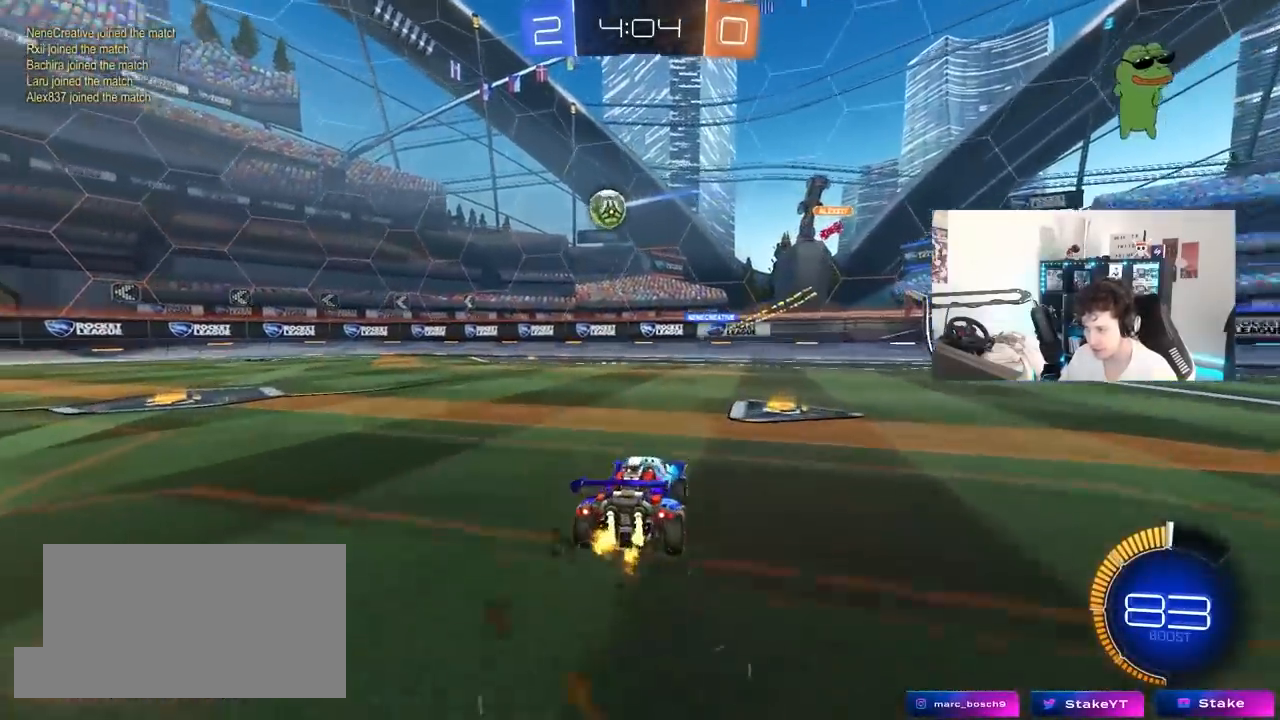
{"keys": ["a"], "mouse": [], "mouse_move": "still", "events": [[133, "d", "up"], [183, "a", "down"], [183, "shift", "down"], [333, "shift", "up"], [467, "w", "up"]]}
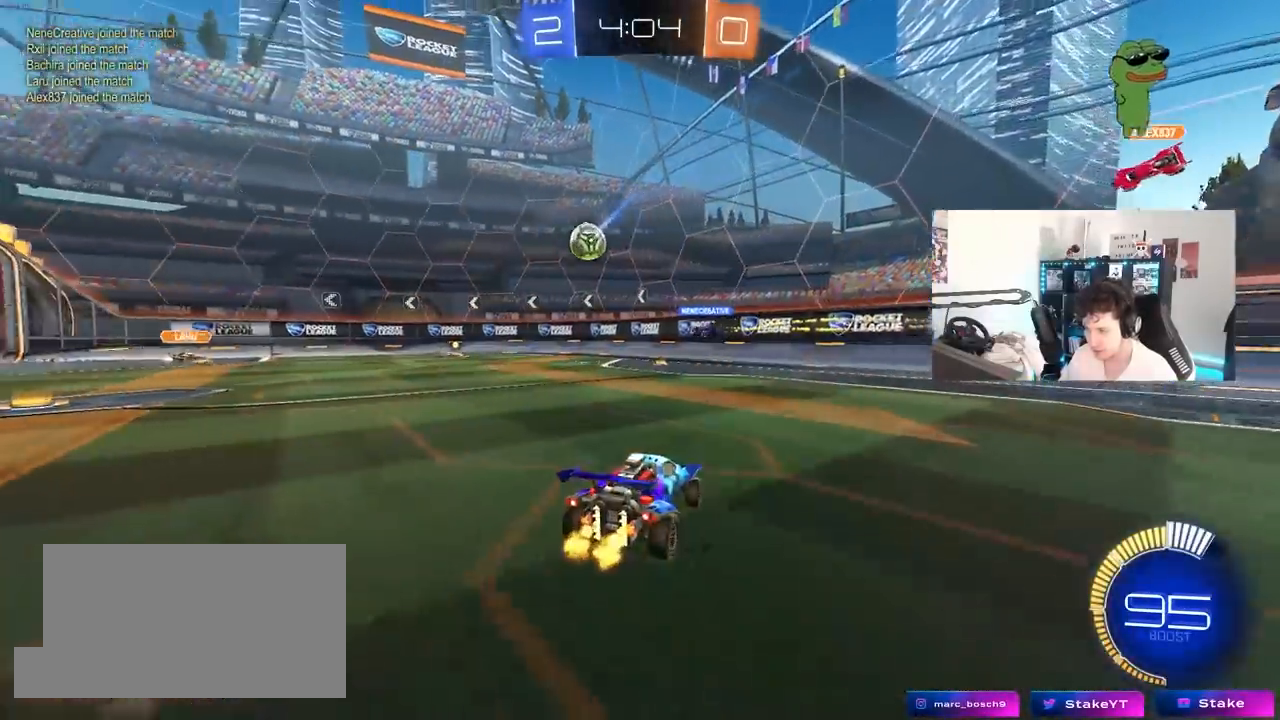
{"keys": ["d", "shift"], "mouse": [], "mouse_move": "still", "events": [[300, "a", "up"], [300, "w", "down"], [350, "d", "down"], [433, "shift", "down"], [483, "w", "up"]]}
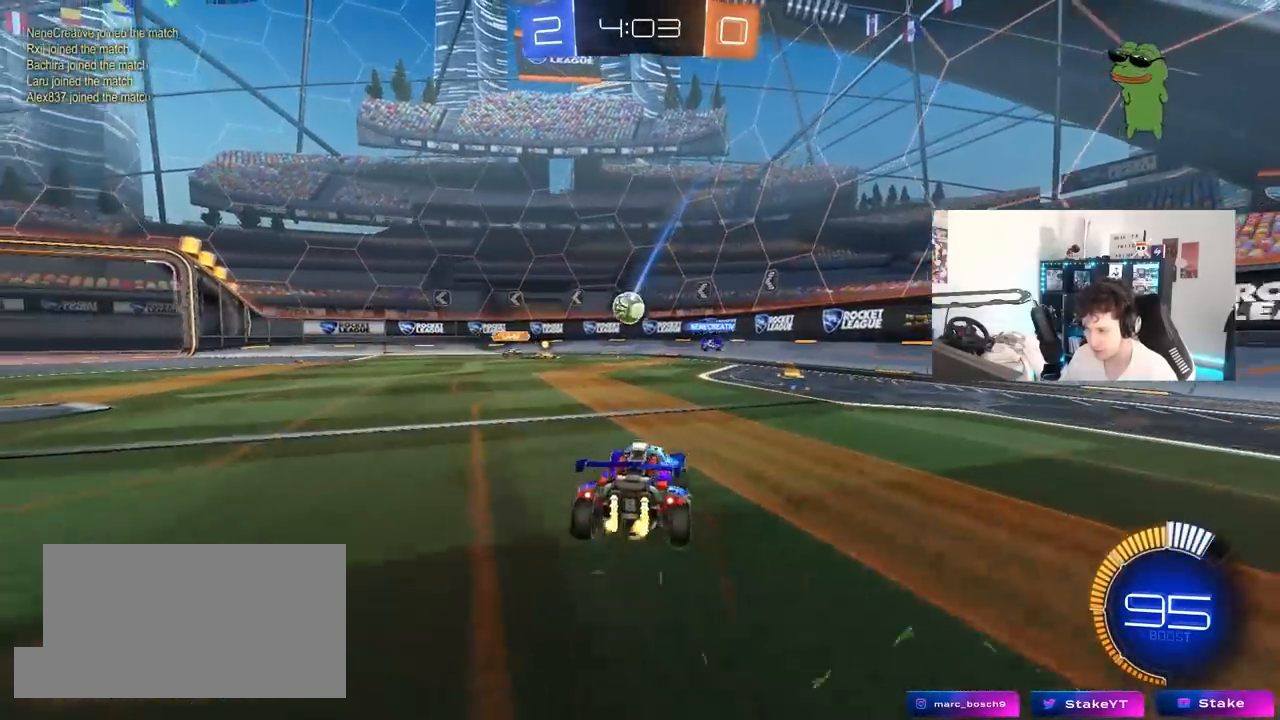
{"keys": ["a", "w"], "mouse": [], "mouse_move": "still", "events": [[33, "mouse_left", "down"], [33, "shift", "up"], [33, "w", "down"], [367, "d", "up"], [483, "mouse_left", "up"], [500, "a", "down"]]}
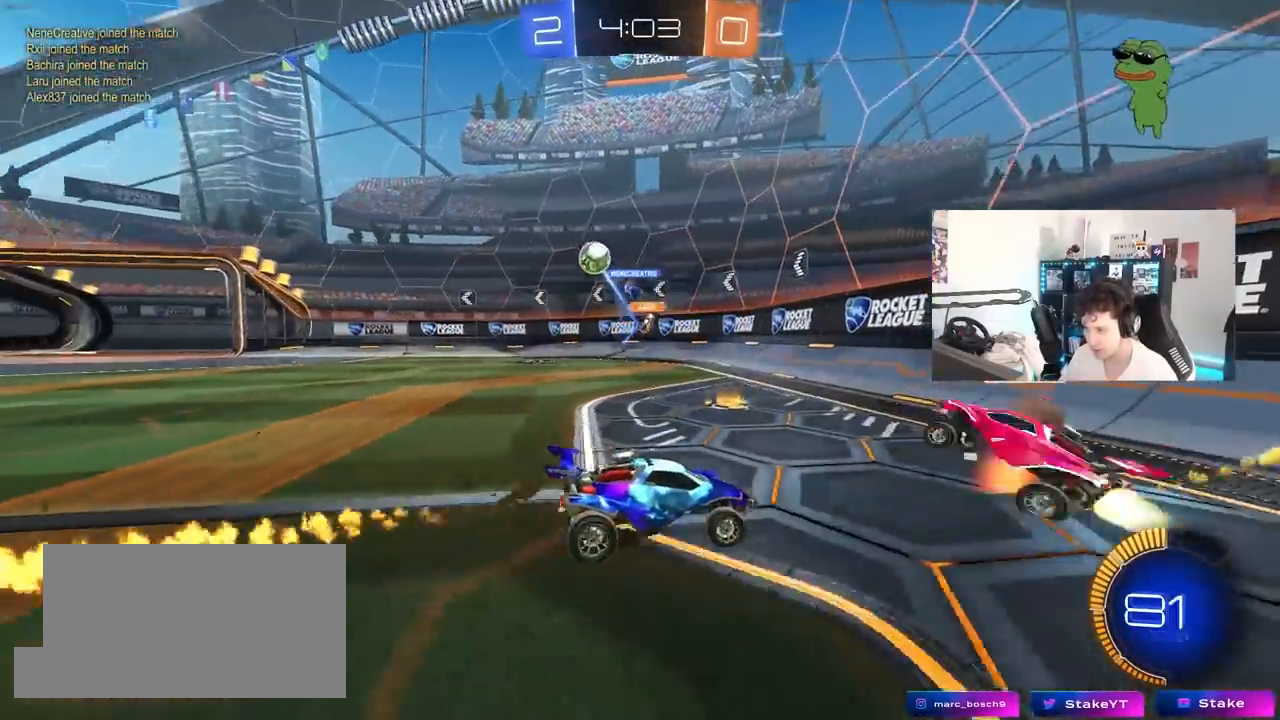
{"keys": ["a", "w"], "mouse": [], "mouse_move": "still", "events": [[50, "shift", "down"], [133, "shift", "up"], [283, "shift", "down"], [367, "shift", "up"]]}
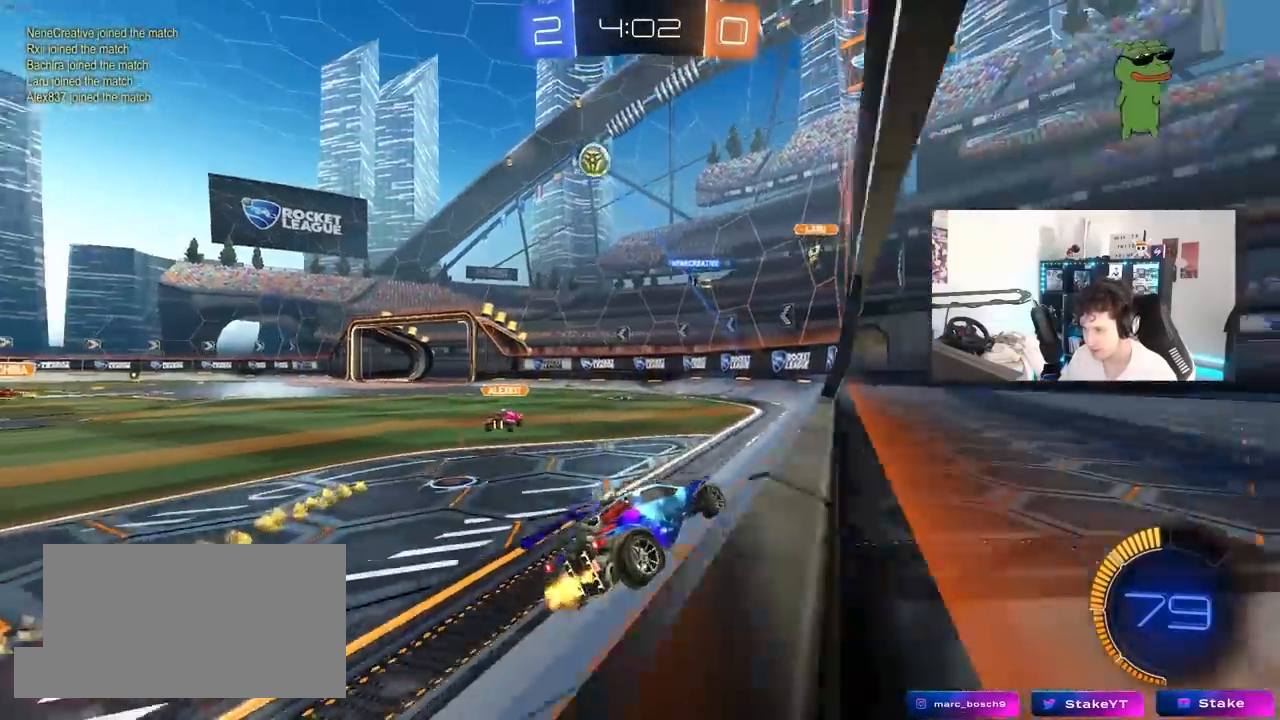
{"keys": ["a", "w"], "mouse": ["left"], "mouse_move": "still", "events": [[67, "mouse_left", "down"]]}
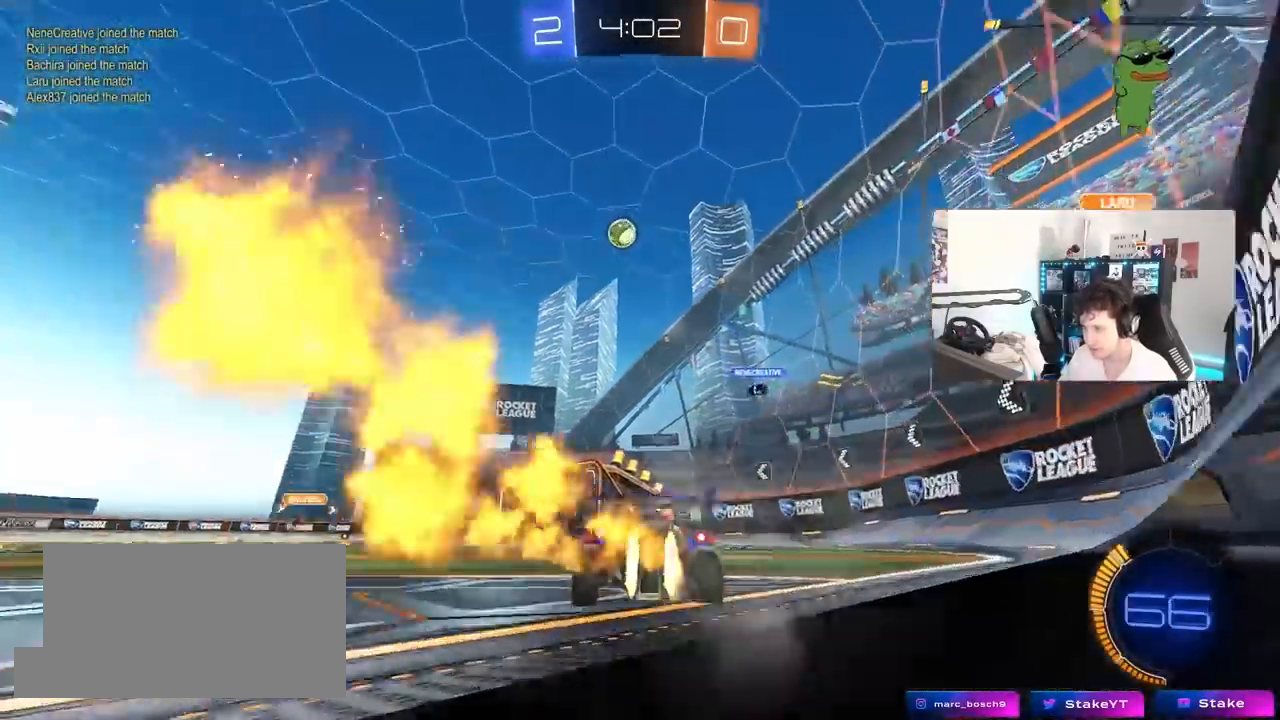
{"keys": ["w"], "mouse": [], "mouse_move": "still", "events": [[83, "a", "up"], [317, "a", "down"], [400, "a", "up"], [450, "mouse_left", "up"]]}
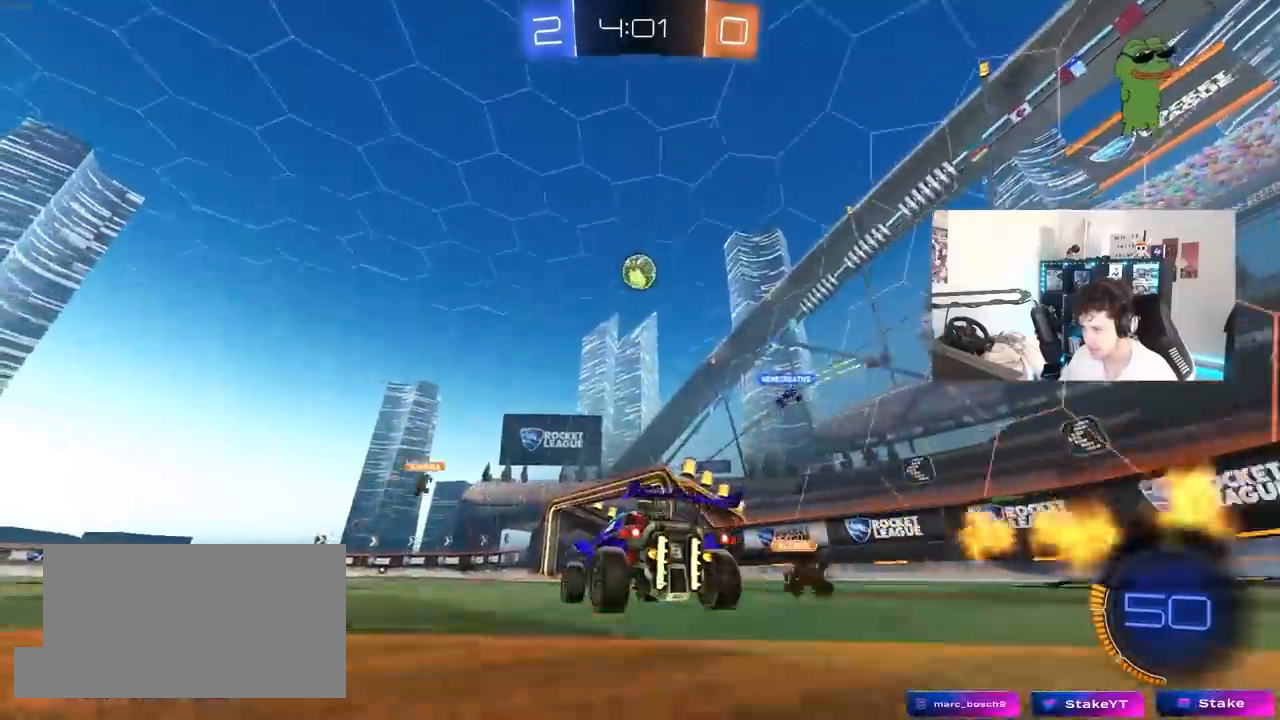
{"keys": ["a", "w"], "mouse": [], "mouse_move": "still", "events": [[100, "a", "down"], [233, "shift", "down"], [333, "shift", "up"]]}
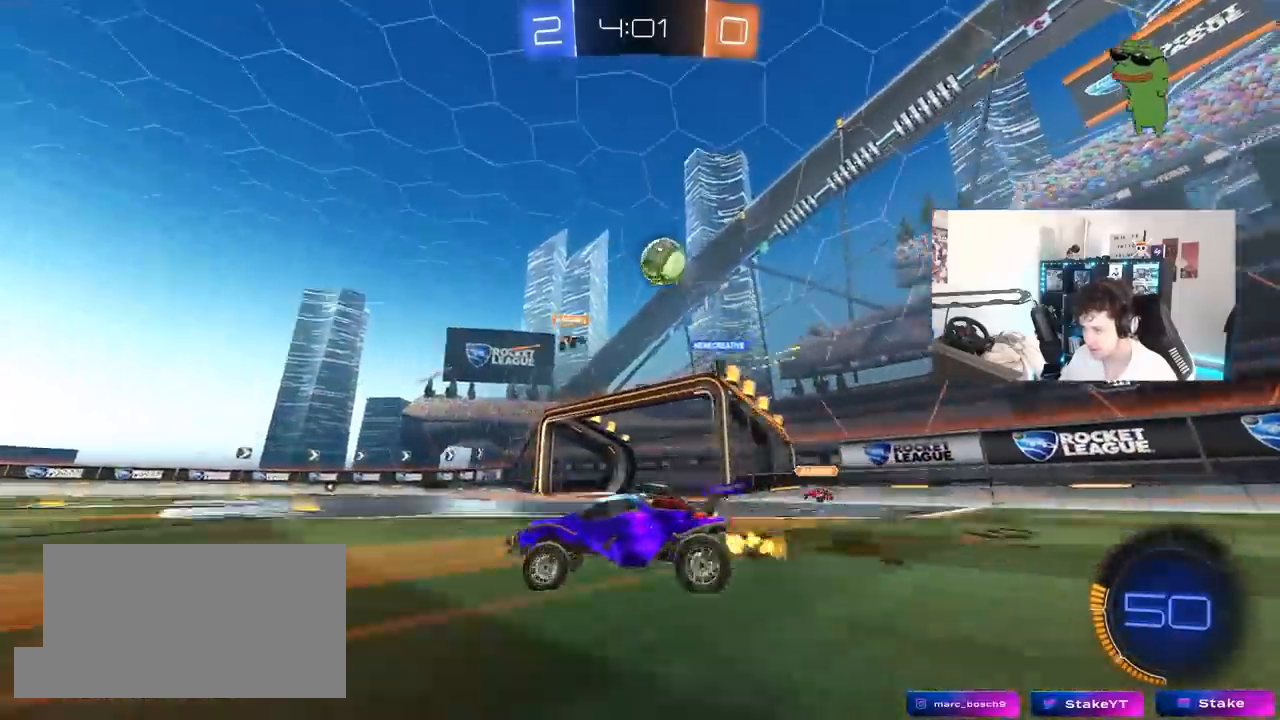
{"keys": ["a", "shift", "w"], "mouse": [], "mouse_move": "still", "events": [[200, "shift", "down"], [300, "shift", "up"], [483, "shift", "down"]]}
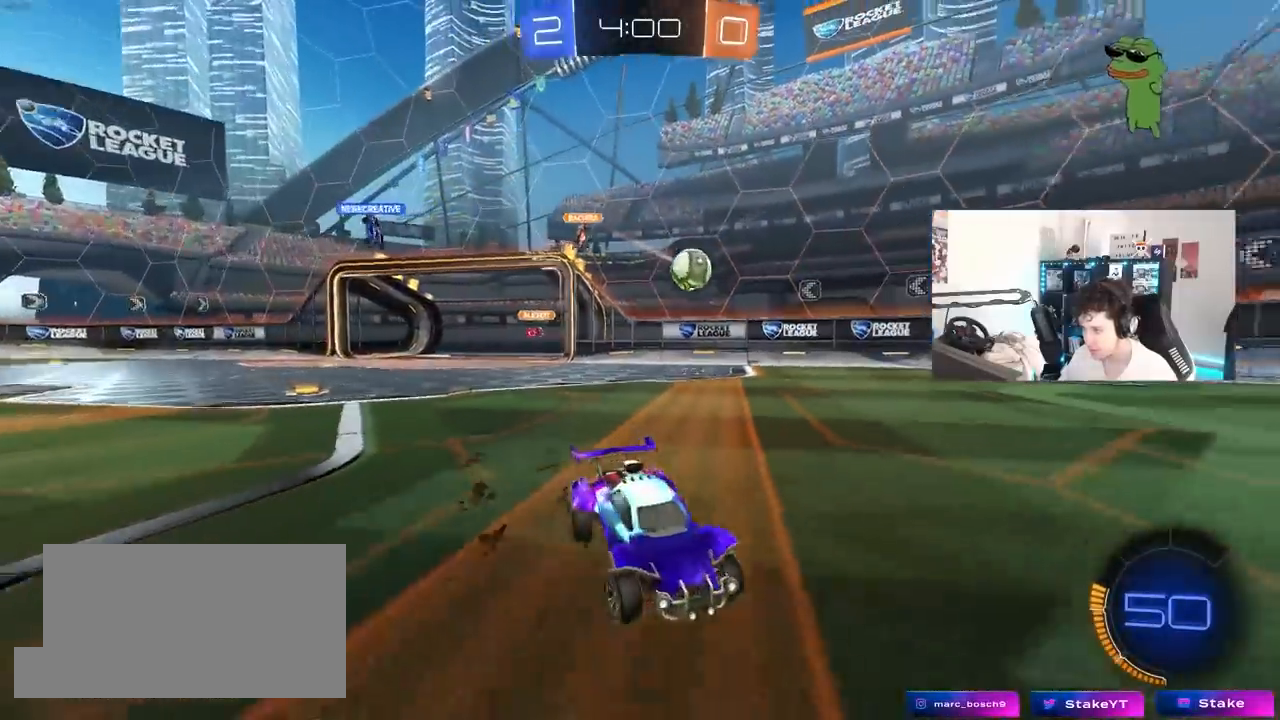
{"keys": ["w"], "mouse": [], "mouse_move": "still", "events": [[33, "shift", "up"], [450, "a", "up"]]}
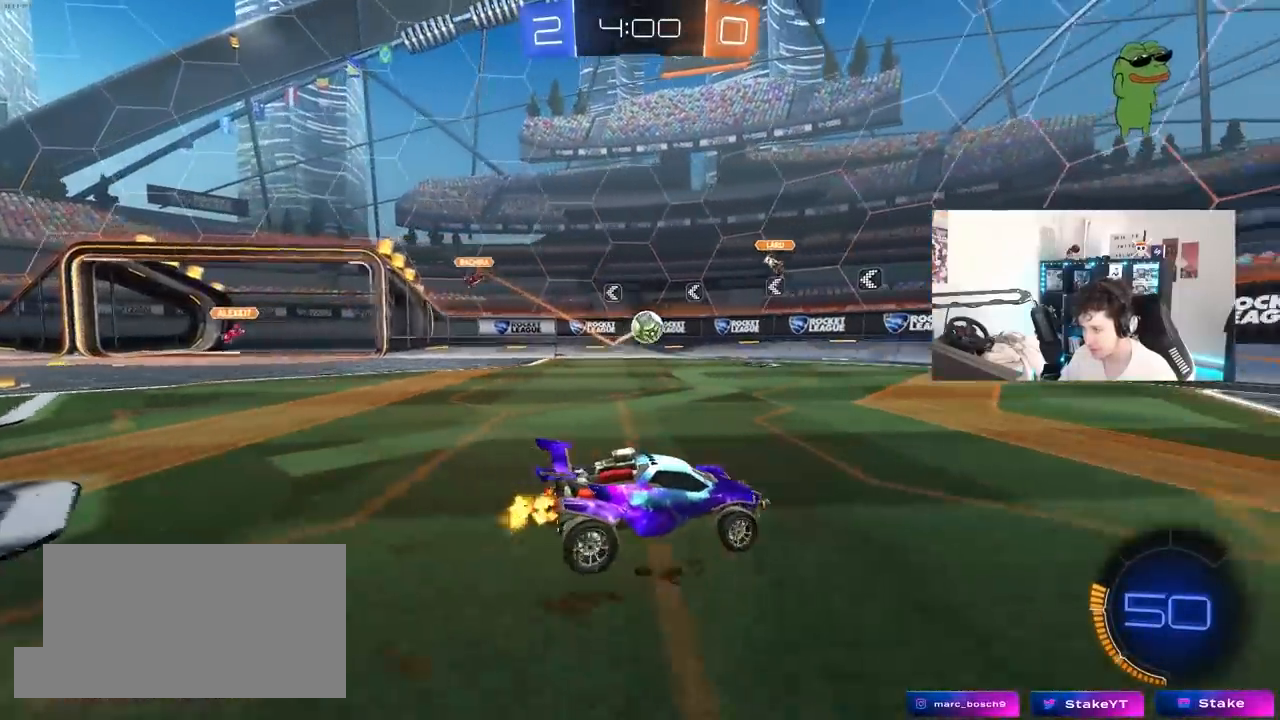
{"keys": ["a", "w"], "mouse": [], "mouse_move": "still", "events": [[183, "a", "down"]]}
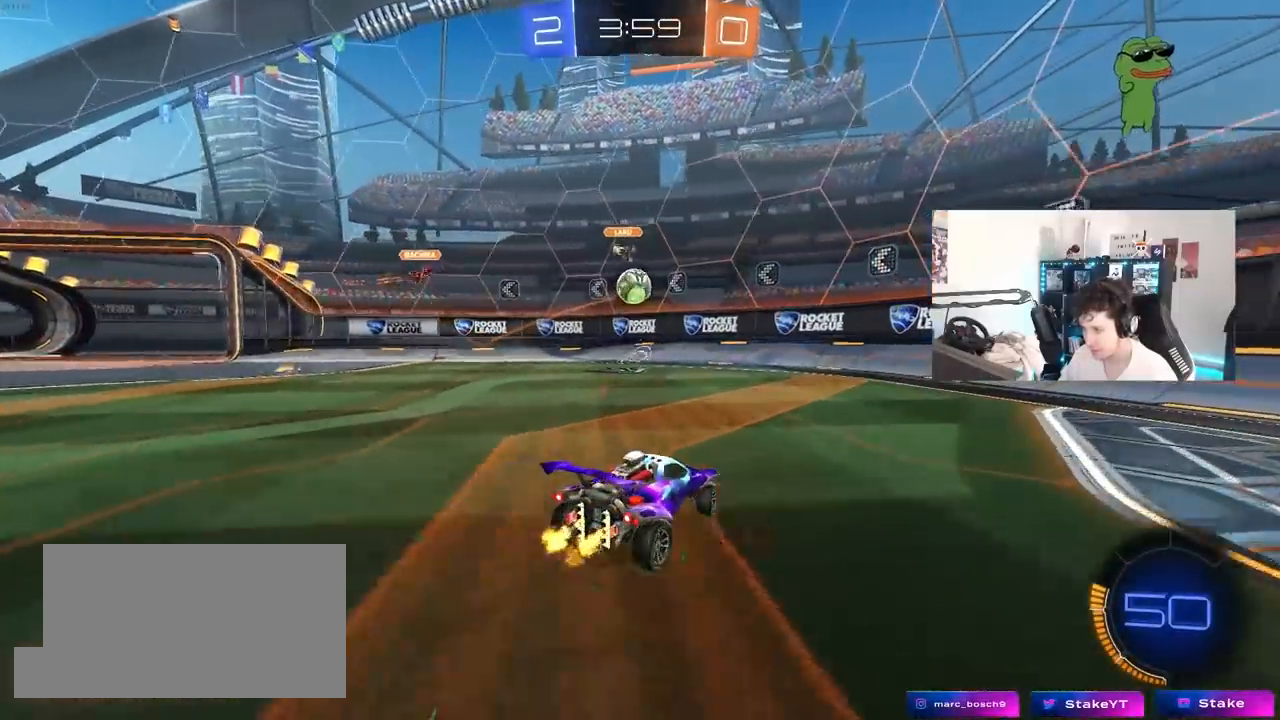
{"keys": ["d", "s"], "mouse": ["right"], "mouse_move": "down", "events": [[17, "a", "up"], [117, "a", "down"], [250, "w", "up"], [383, "mouse_right", "down"], [383, "s", "down"], [433, "a", "up"], [433, "d", "down"]]}
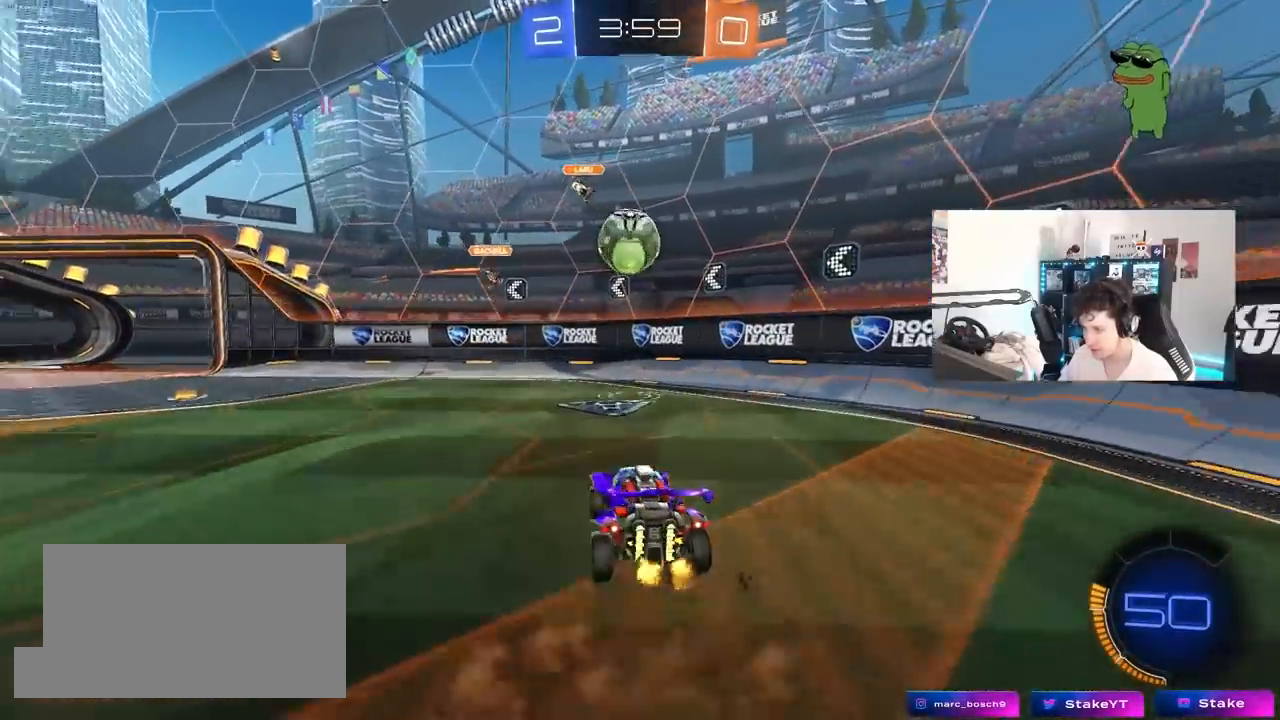
{"keys": ["a", "shift", "w"], "mouse": ["left"], "mouse_move": "still", "events": [[33, "d", "up"], [83, "mouse_right", "up"], [83, "s", "up"], [133, "mouse_left", "down"], [133, "mouse_right", "down"], [217, "a", "down"], [267, "d", "down"], [267, "w", "down"], [317, "mouse_right", "up"], [317, "shift", "down"], [400, "d", "up"]]}
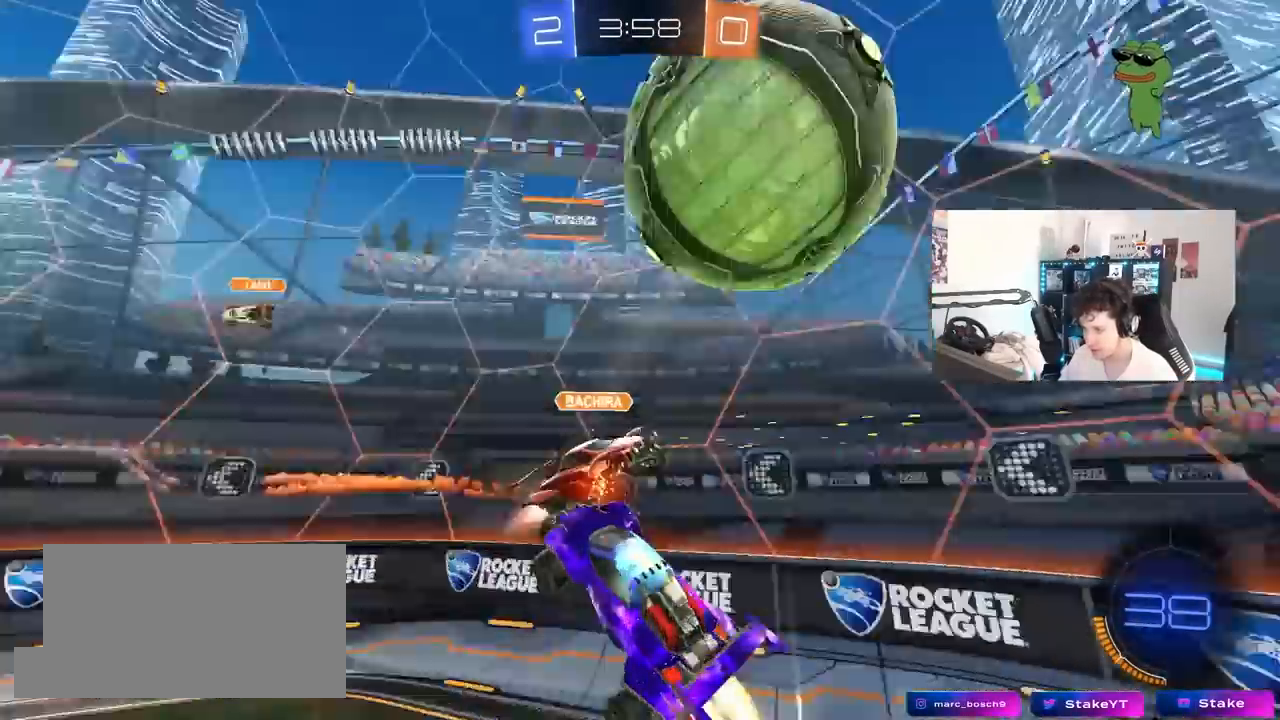
{"keys": ["d"], "mouse": [], "mouse_move": "still", "events": [[100, "mouse_left", "up"], [183, "shift", "up"], [183, "w", "up"], [283, "a", "up"], [417, "d", "down"], [417, "w", "down"], [467, "w", "up"]]}
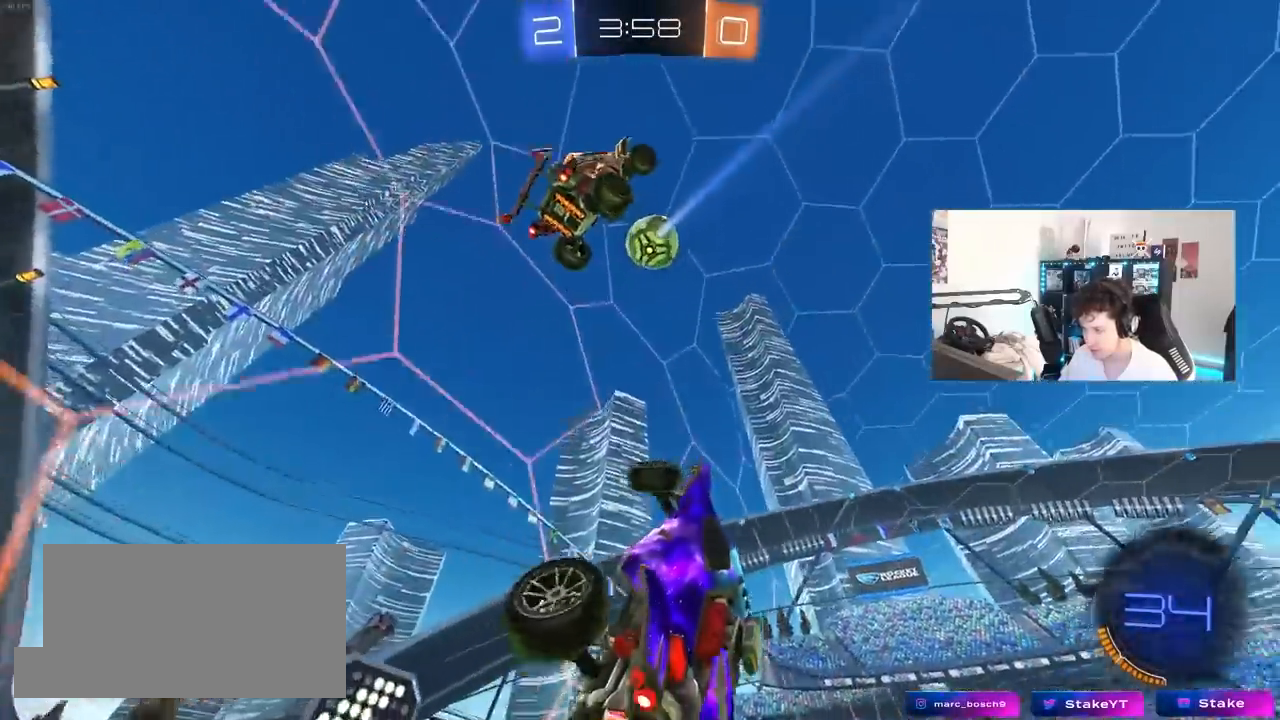
{"keys": ["d", "w"], "mouse": ["left"], "mouse_move": "still", "events": [[67, "a", "down"], [67, "d", "up"], [67, "shift", "down"], [200, "shift", "up"], [250, "a", "up"], [250, "d", "down"], [250, "mouse_left", "down"], [250, "w", "down"]]}
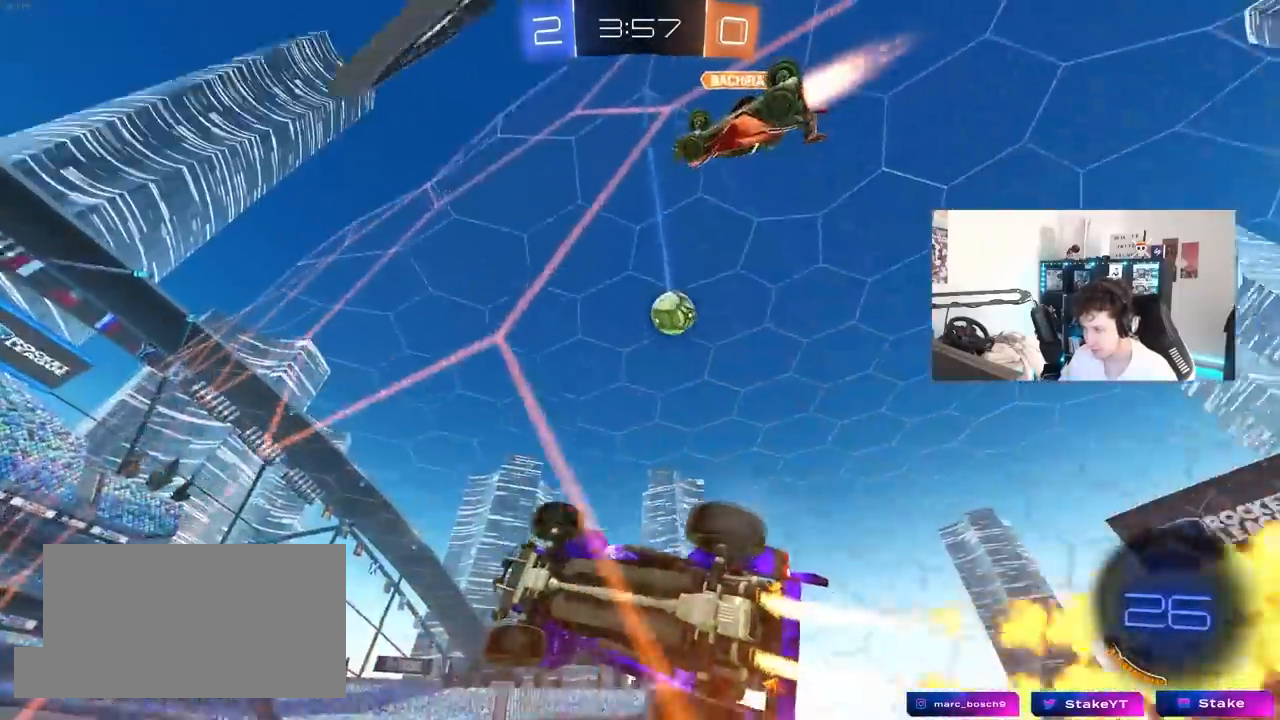
{"keys": ["a", "s"], "mouse": [], "mouse_move": "still", "events": [[133, "d", "up"], [167, "mouse_right", "down"], [217, "a", "down"], [217, "shift", "down"], [217, "w", "up"], [317, "s", "down"], [317, "space", "down"], [400, "shift", "up"], [400, "space", "up"], [500, "mouse_left", "up"], [500, "mouse_right", "up"]]}
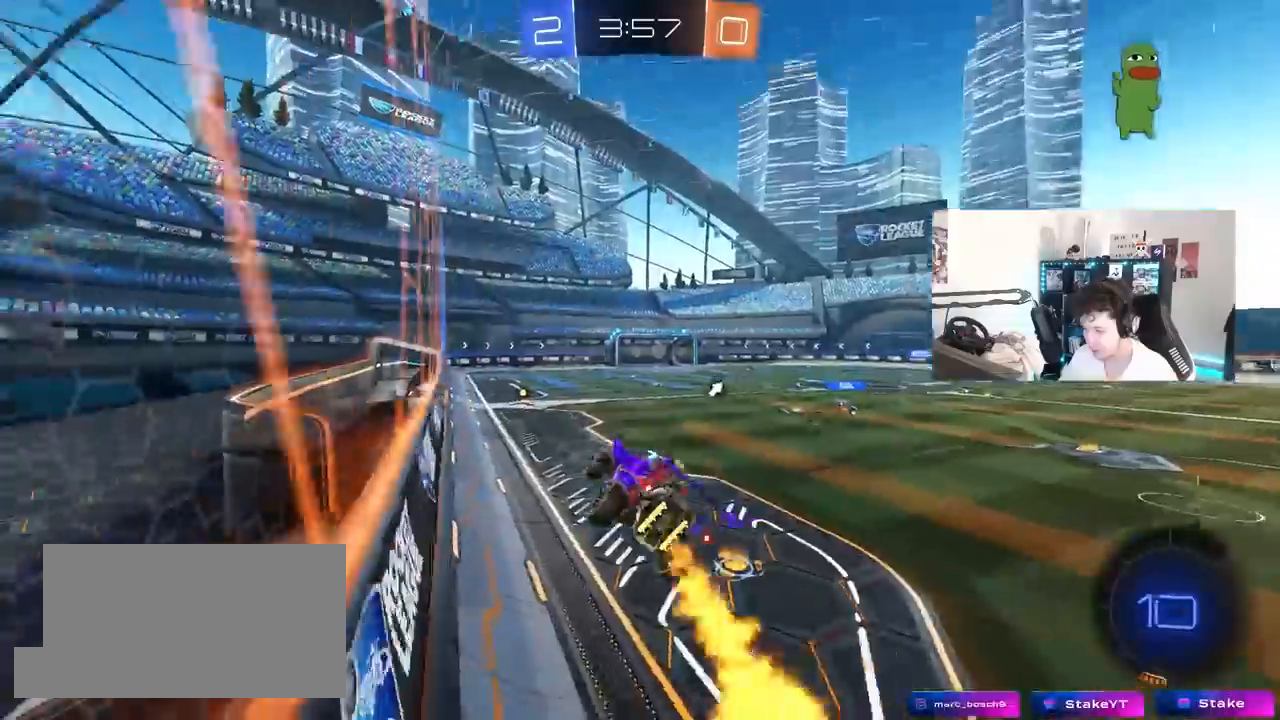
{"keys": ["w"], "mouse": [], "mouse_move": "still", "events": [[50, "s", "up"], [133, "a", "up"], [183, "d", "down"], [283, "d", "up"], [367, "w", "down"]]}
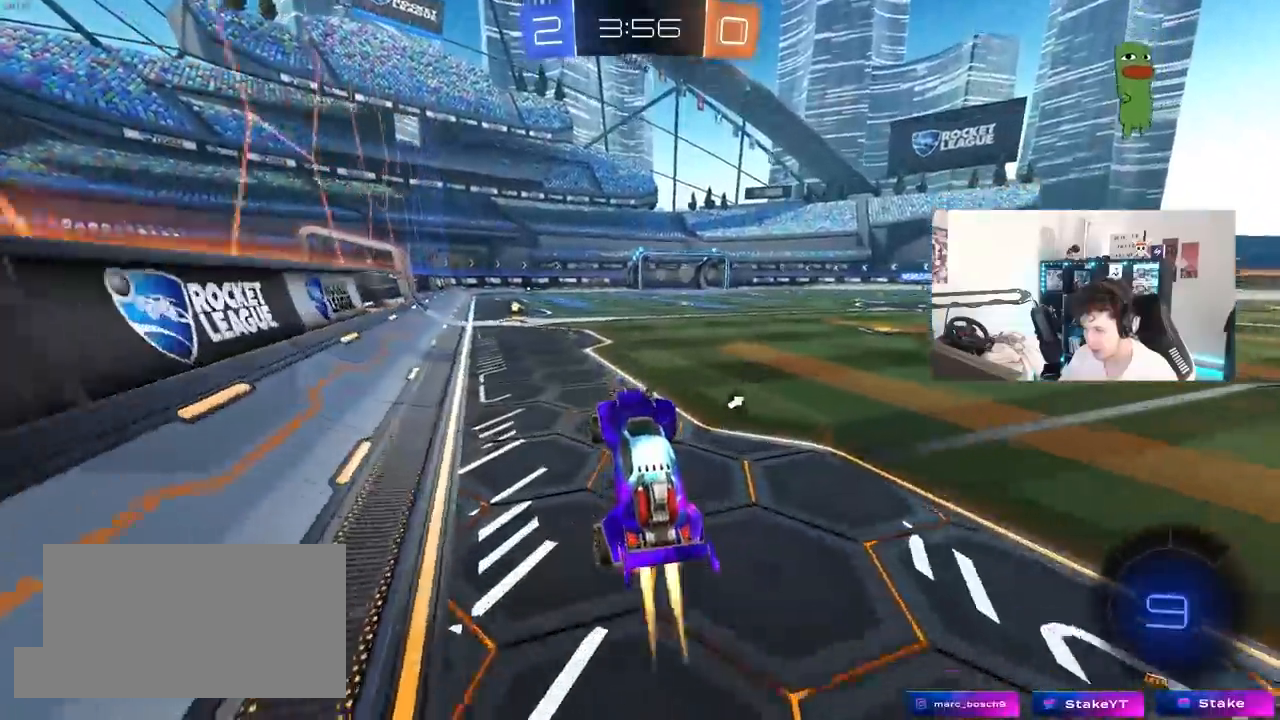
{"keys": ["w"], "mouse": ["left"], "mouse_move": "still", "events": [[17, "mouse_left", "down"], [17, "mouse_right", "down"], [150, "space", "down"], [200, "a", "down"], [250, "mouse_right", "up"], [300, "space", "up"], [350, "a", "up"]]}
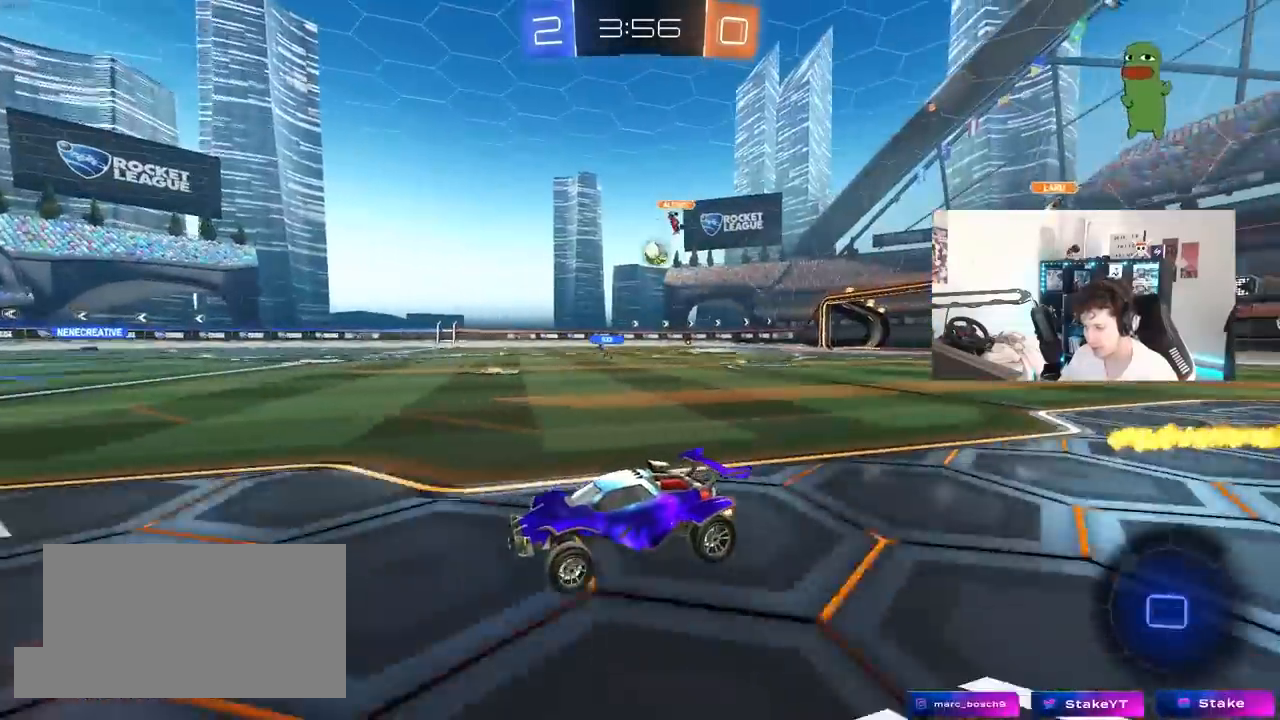
{"keys": ["d", "w"], "mouse": ["left"], "mouse_move": "still", "events": [[167, "mouse_left", "up"], [217, "d", "down"], [317, "d", "up"], [400, "mouse_left", "down"], [500, "d", "down"]]}